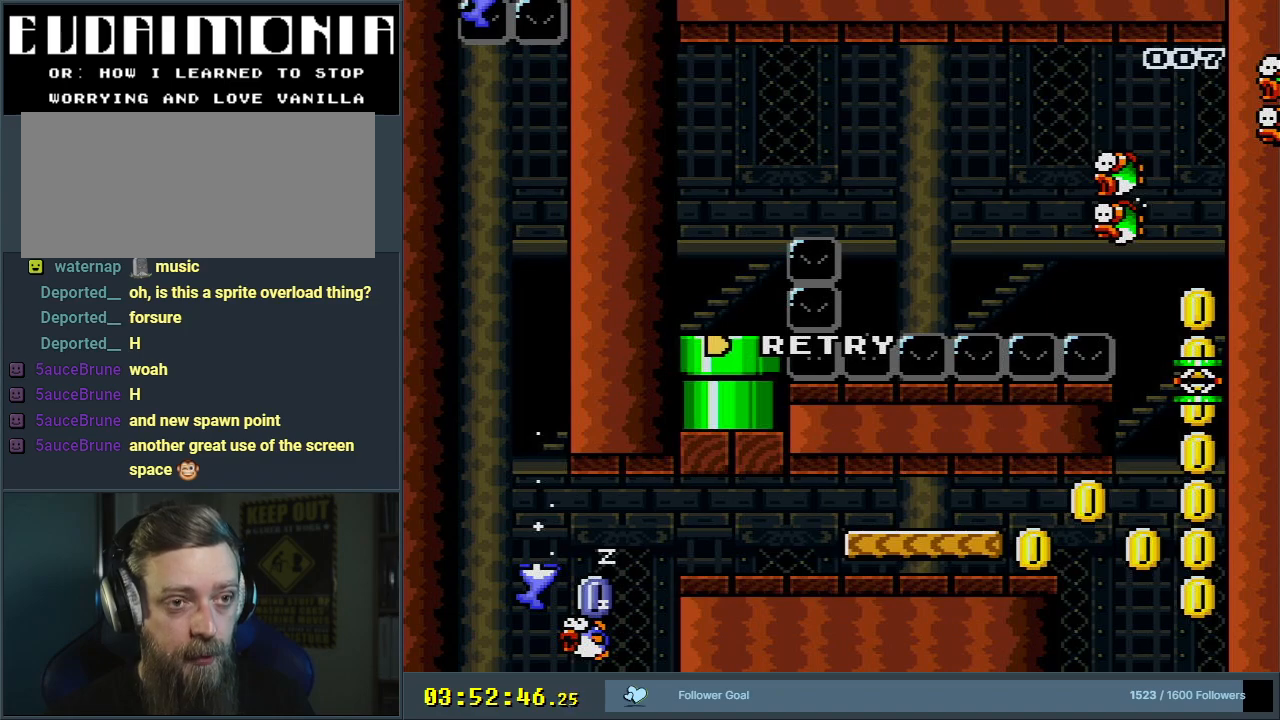
Gameplay with a controller (Nintendo layout); each line is a JSON object with the inputs held at the frame after it. "events" lists button and stick changes between this image and that frame as [ms after this image, input, new state], when the widget could be followed in between. Not read: L3 R3.
{"buttons": [], "events": [[200, "START", "down"], [400, "START", "up"]]}
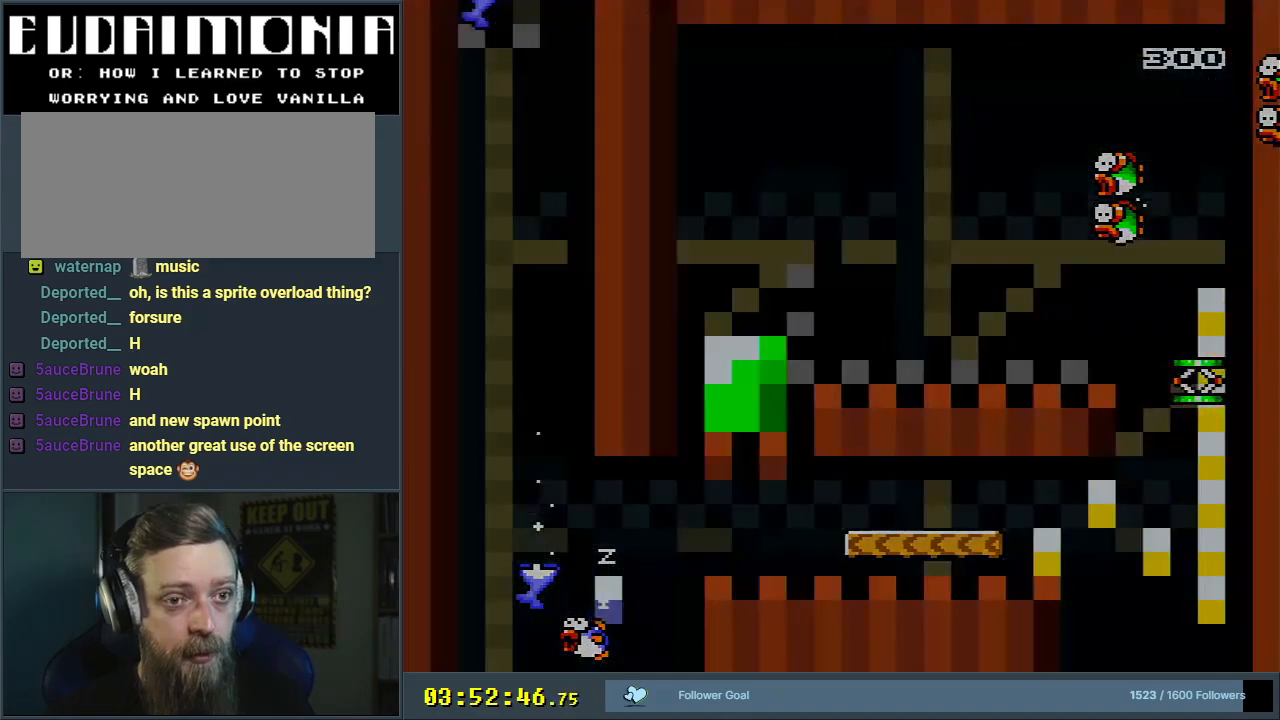
{"buttons": [], "events": []}
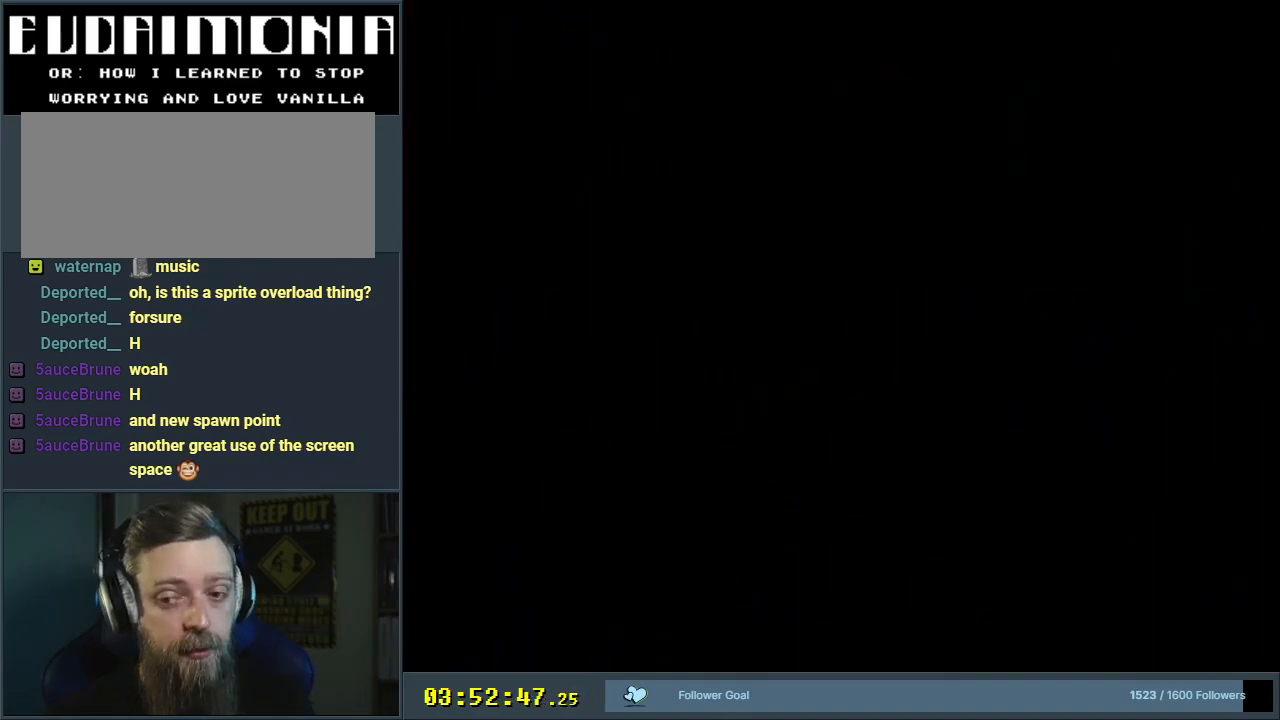
{"buttons": [], "events": []}
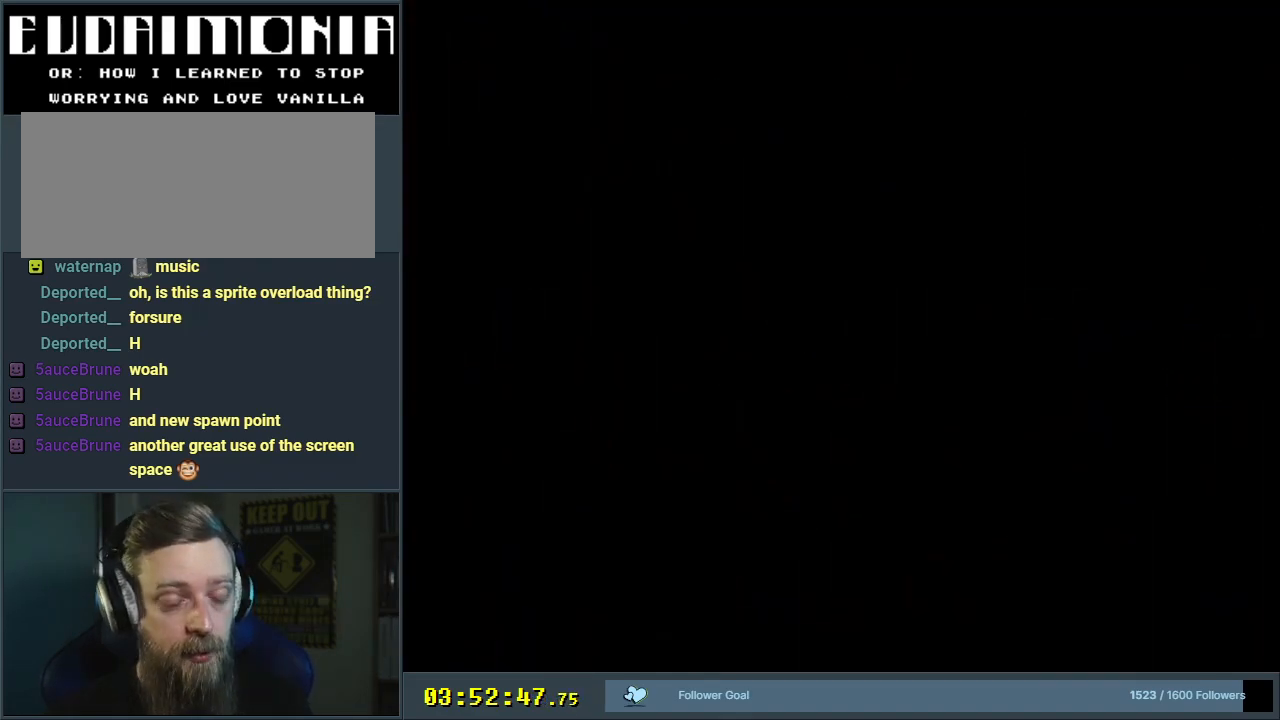
{"buttons": [], "events": []}
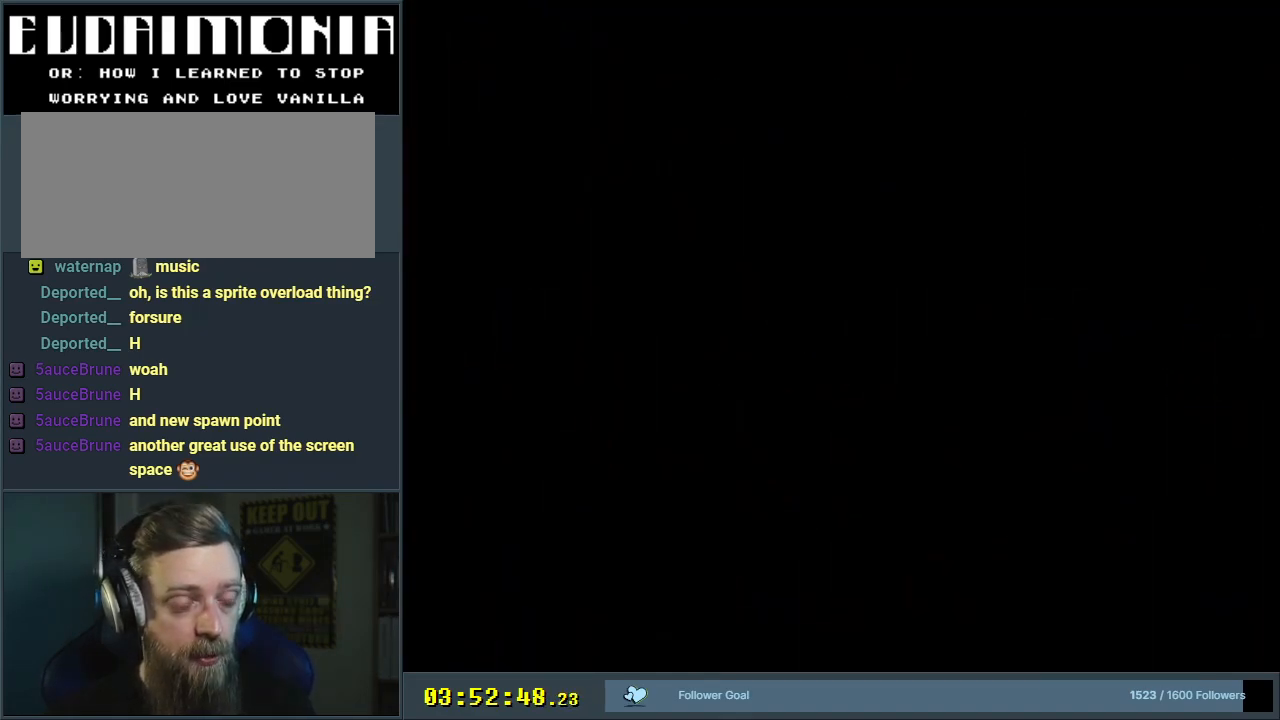
{"buttons": [], "events": []}
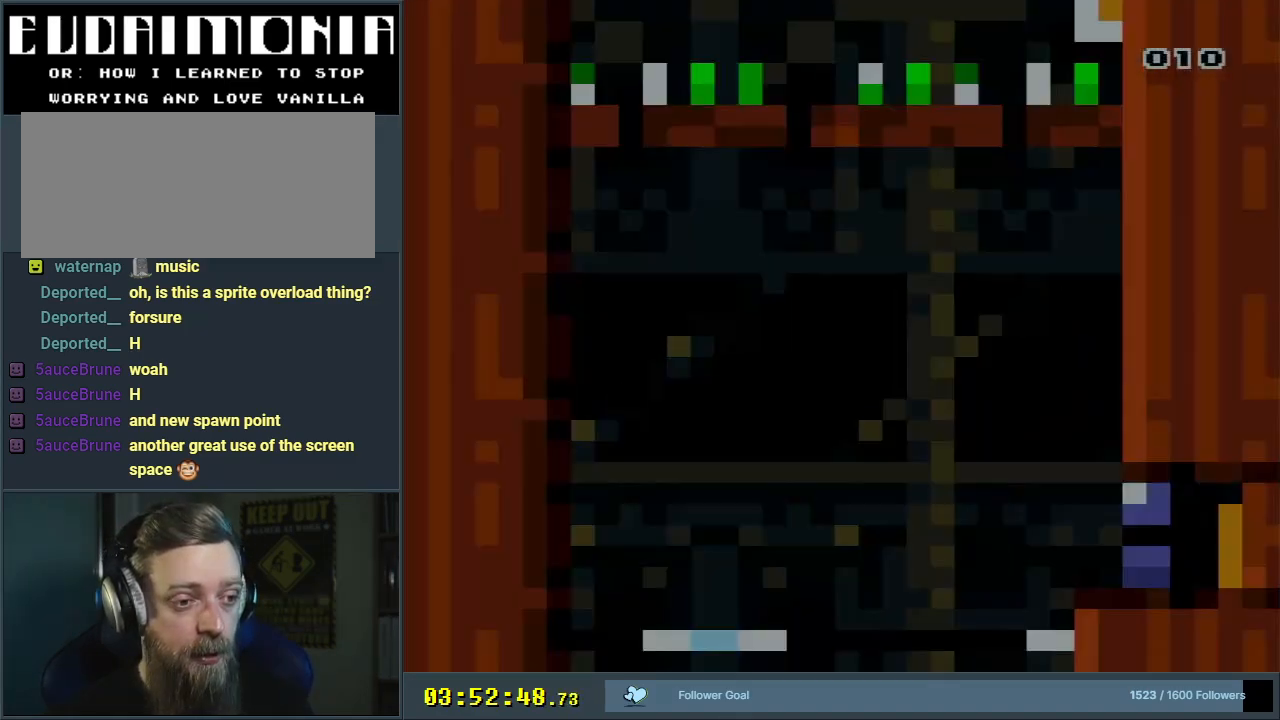
{"buttons": [], "events": []}
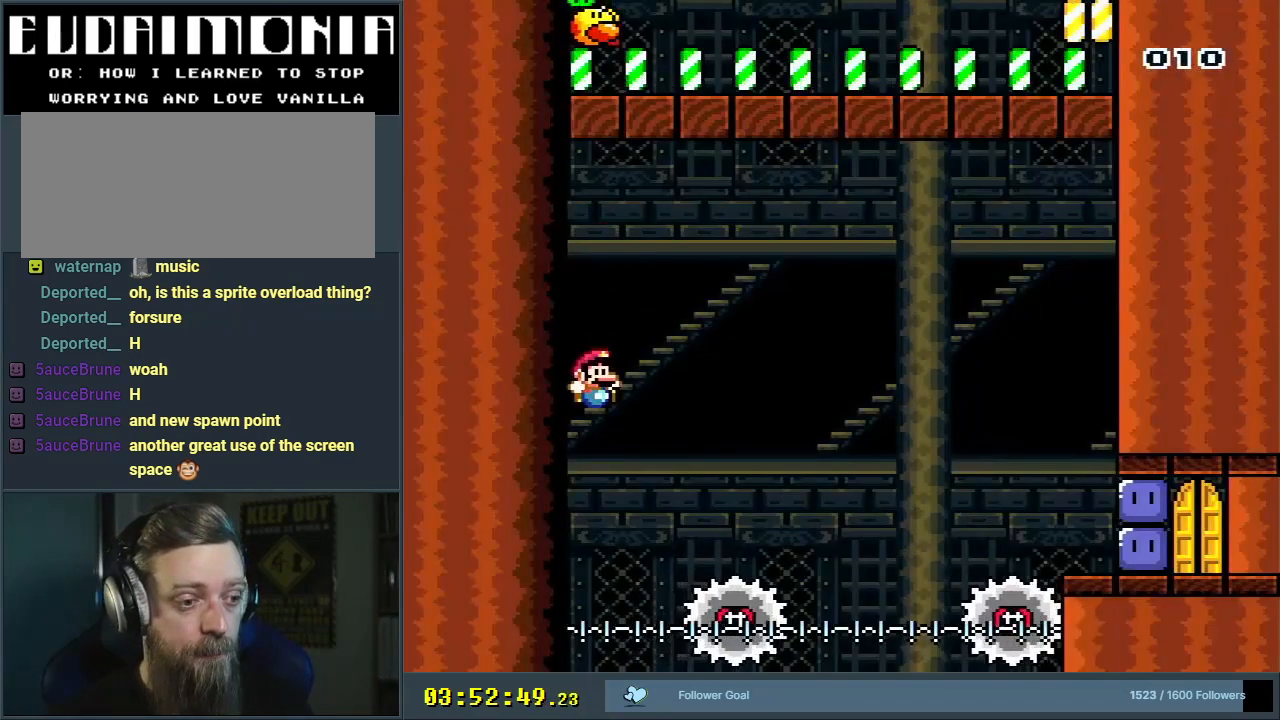
{"buttons": ["B", "Y"], "events": [[267, "A", "down"], [267, "X", "down"], [367, "A", "up"], [367, "B", "down"], [367, "X", "up"], [367, "Y", "down"]]}